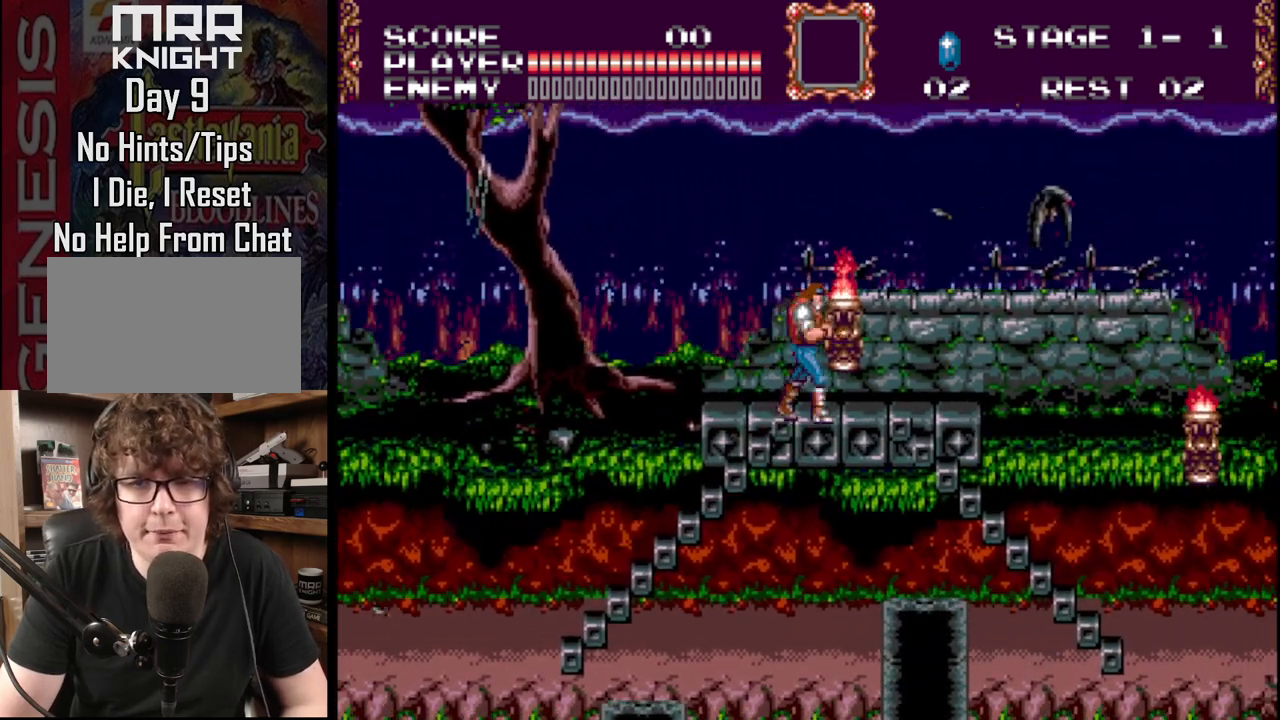
Gameplay with a controller (Xbox layout); each line is a JSON object with the inputs held at the frame after it. "events" lists button and stick changes between this image and that frame as [ms after this image, input, new state], when the widget could be followed in between. Not read: L1 L2 L3 R1 R2 R3.
{"buttons": ["DPAD_RIGHT"], "events": [[133, "A", "up"], [183, "A", "down"], [300, "DPAD_RIGHT", "down"], [367, "A", "up"]]}
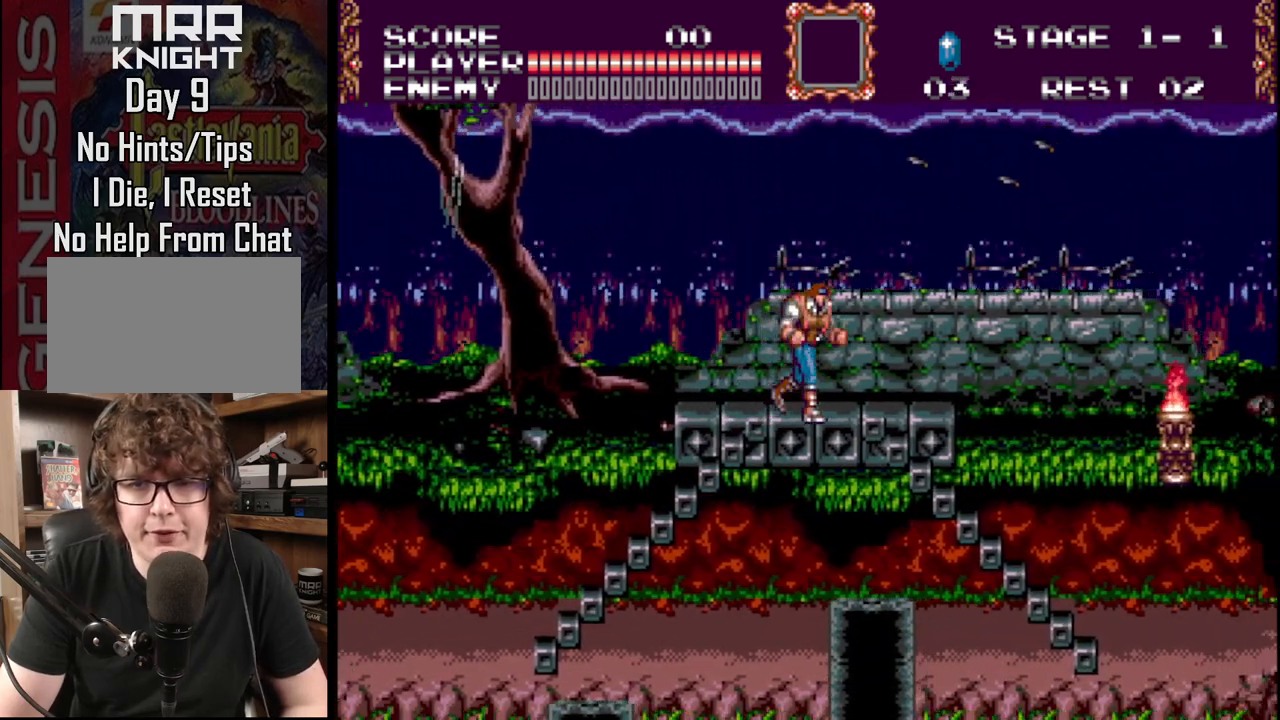
{"buttons": ["B", "DPAD_RIGHT"], "events": [[450, "B", "down"]]}
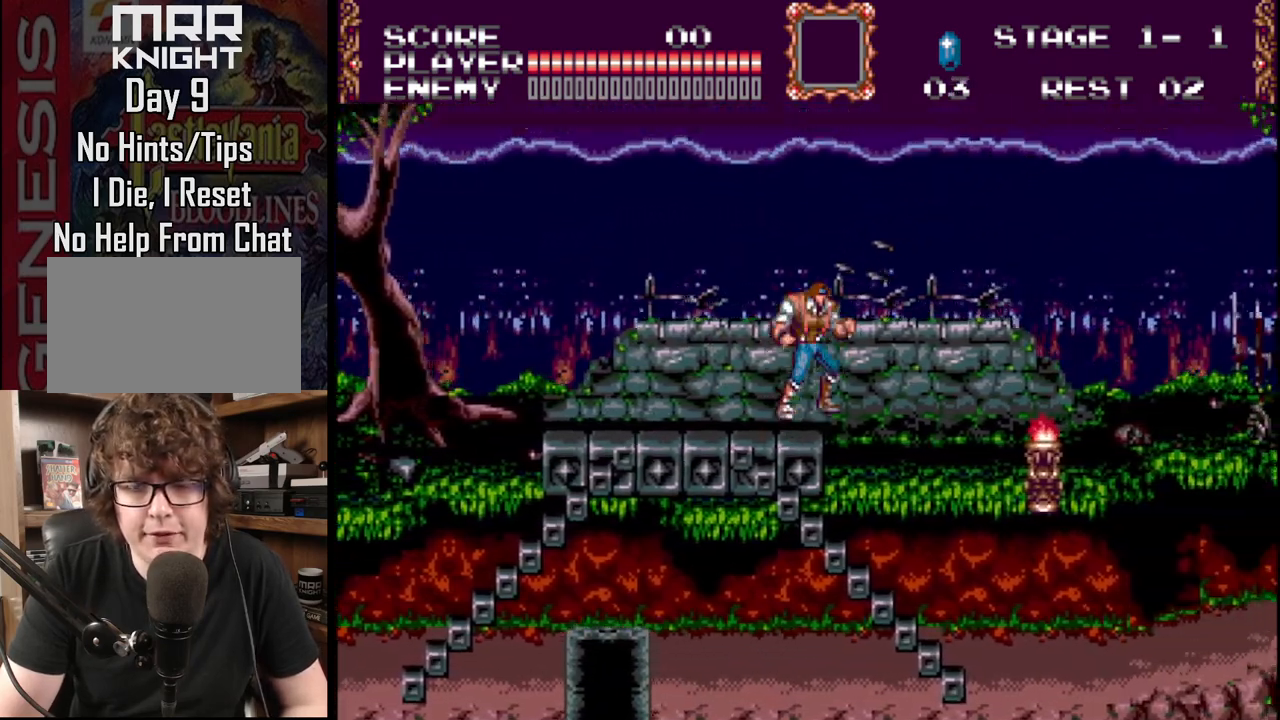
{"buttons": ["A", "DPAD_RIGHT"], "events": [[133, "B", "up"], [350, "A", "down"]]}
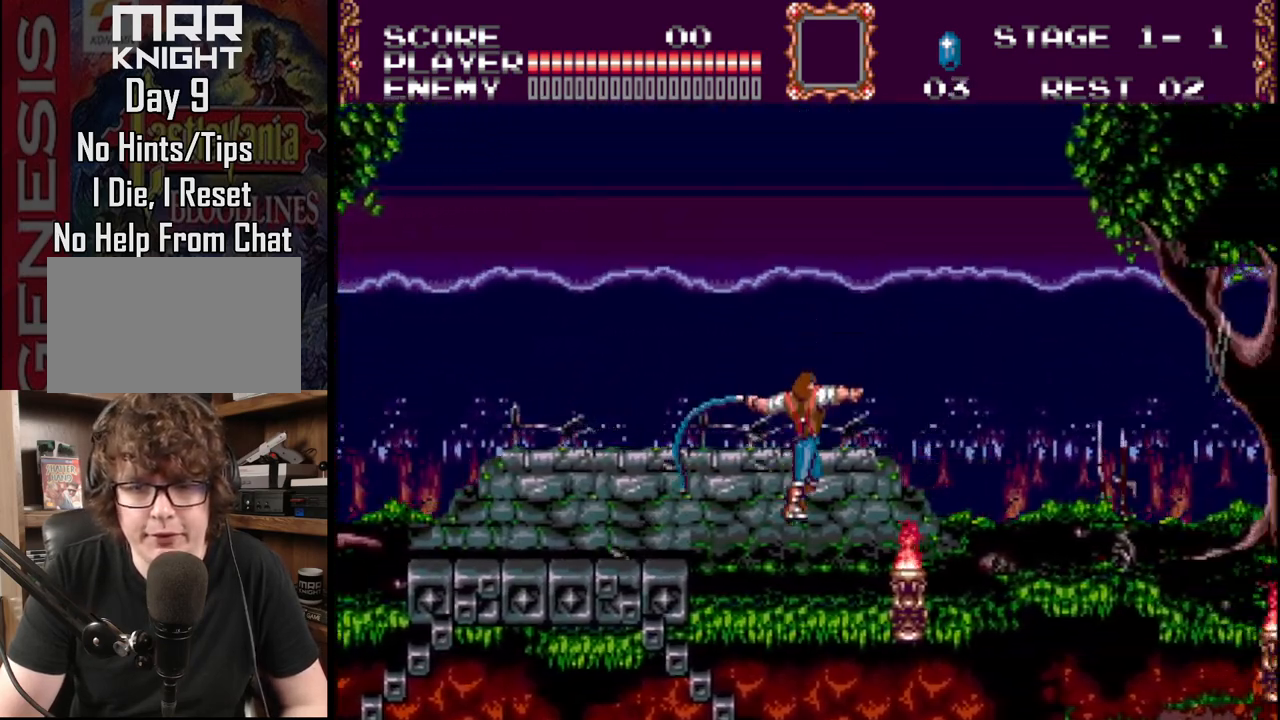
{"buttons": ["DPAD_RIGHT"], "events": [[217, "A", "up"]]}
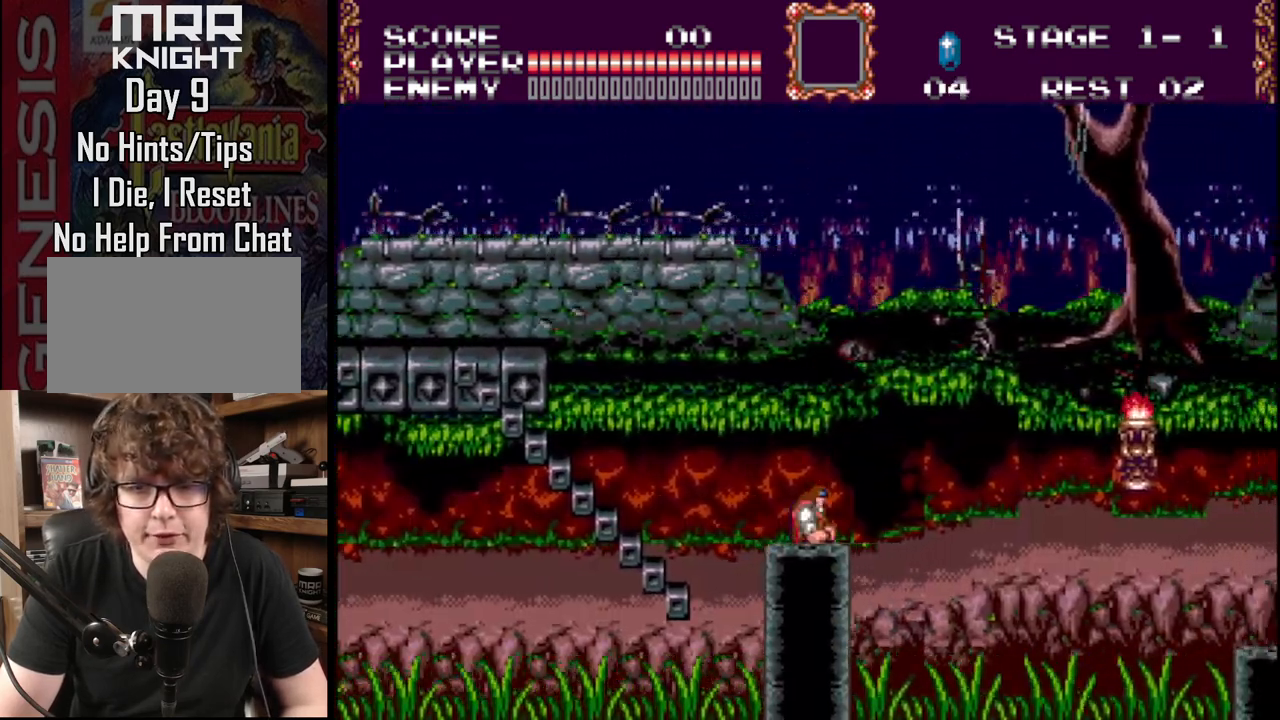
{"buttons": ["DPAD_RIGHT"], "events": [[317, "B", "down"], [450, "B", "up"]]}
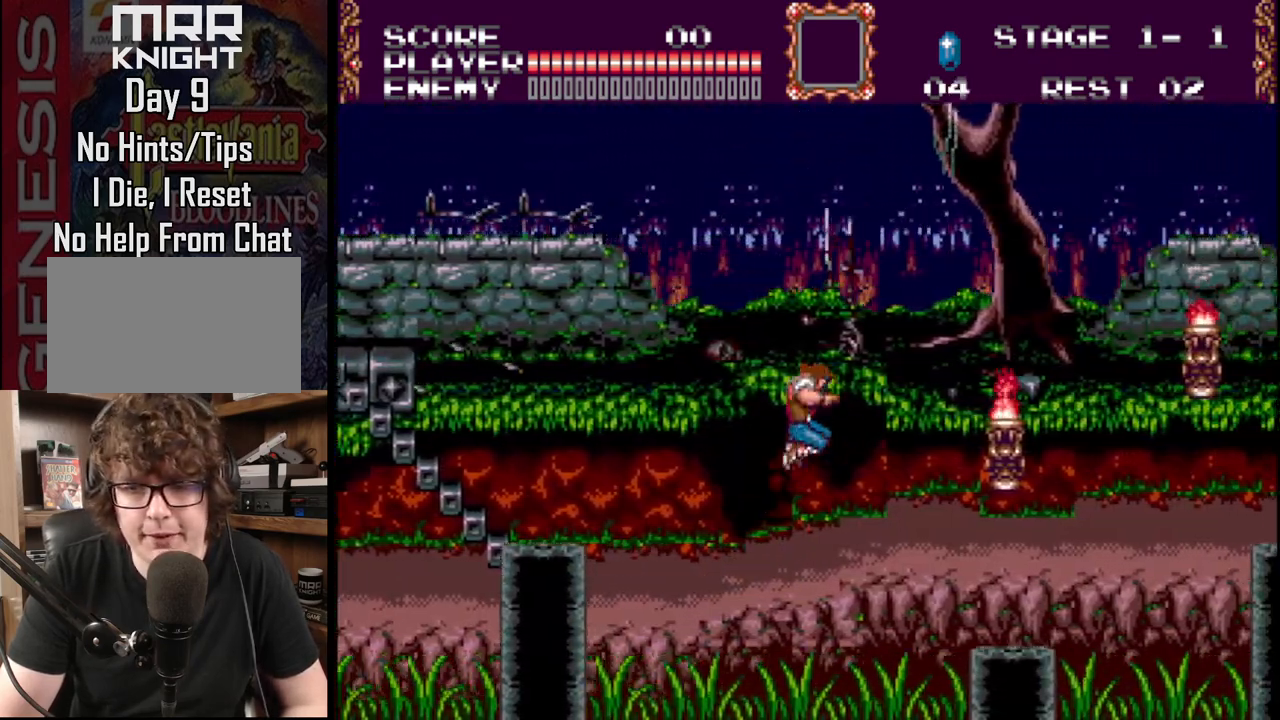
{"buttons": ["DPAD_RIGHT"], "events": [[50, "A", "down"], [317, "A", "up"]]}
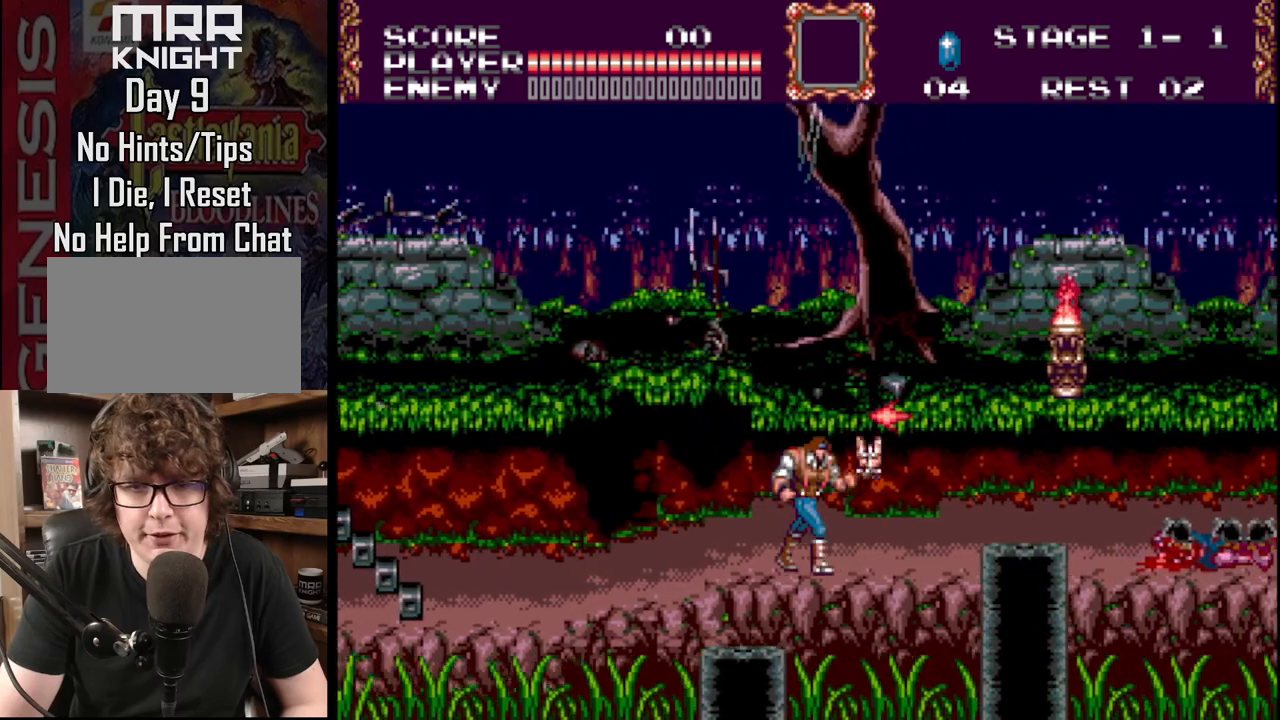
{"buttons": ["DPAD_RIGHT"], "events": [[300, "B", "down"], [450, "B", "up"]]}
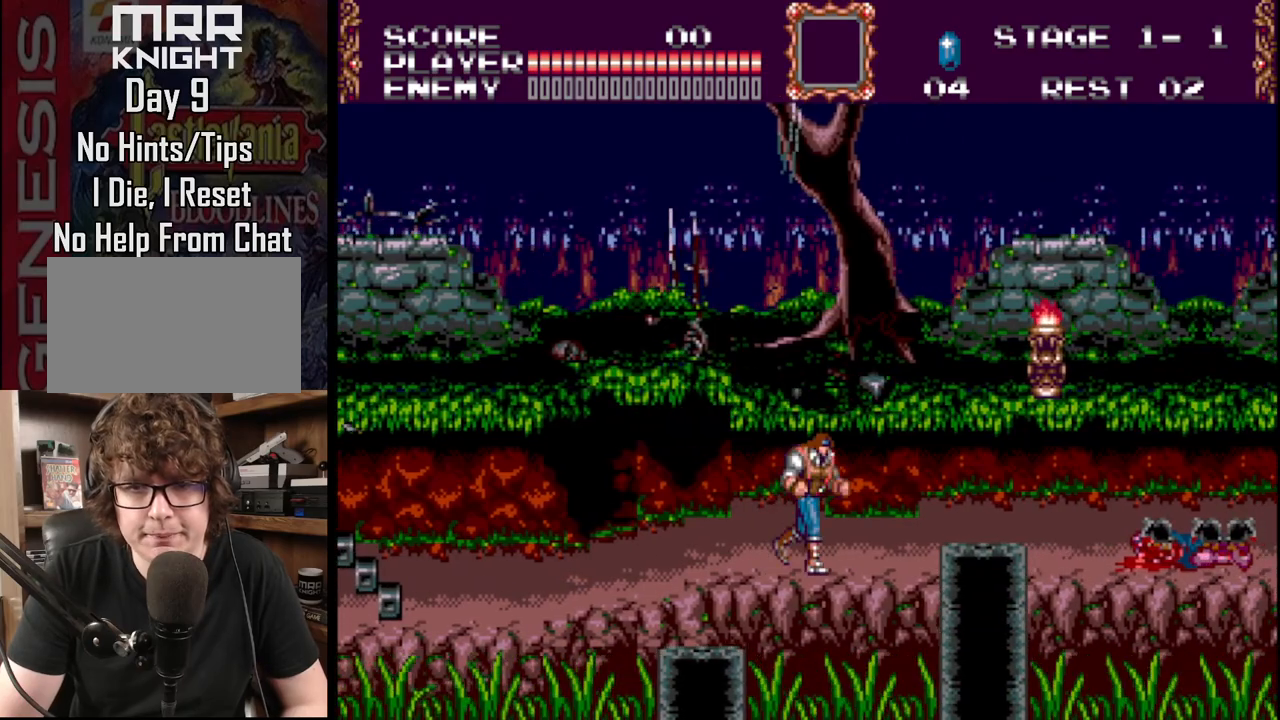
{"buttons": ["A", "DPAD_RIGHT"], "events": [[117, "B", "down"], [183, "A", "down"], [383, "B", "up"]]}
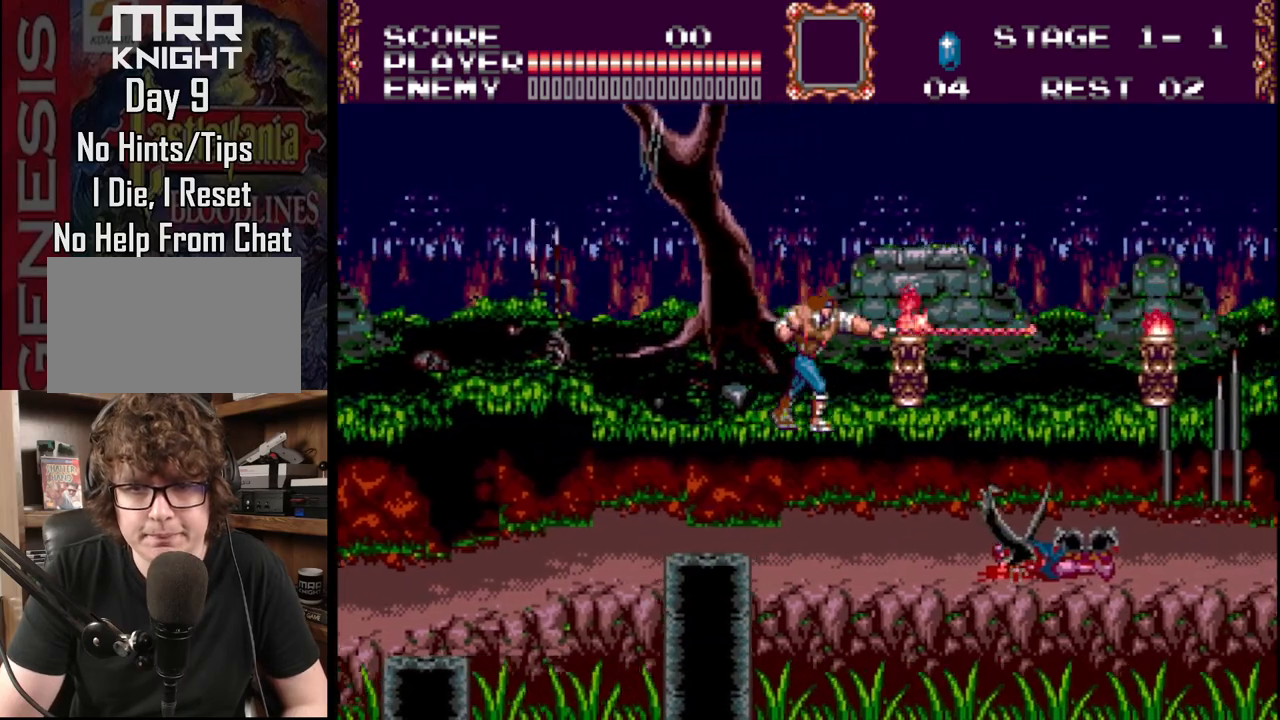
{"buttons": ["DPAD_RIGHT"], "events": [[67, "A", "up"], [383, "B", "down"], [500, "B", "up"]]}
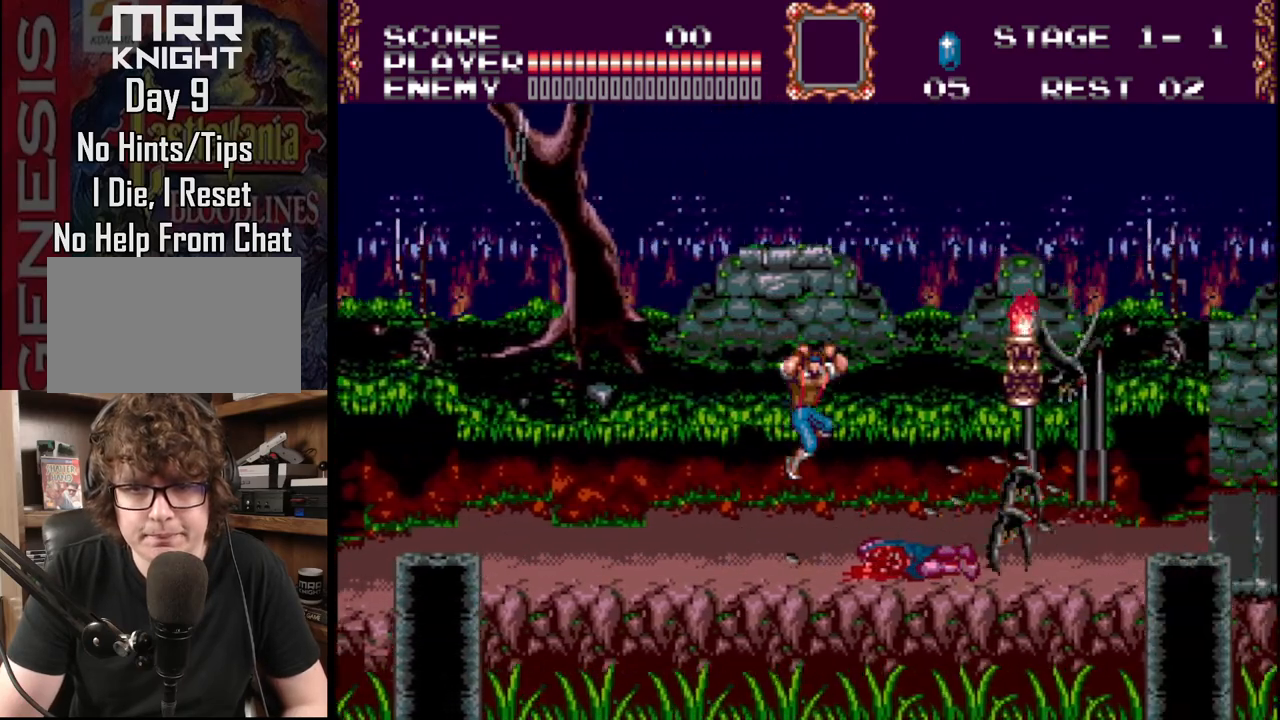
{"buttons": ["DPAD_RIGHT"], "events": [[100, "A", "down"], [200, "A", "up"], [250, "A", "down"], [467, "A", "up"]]}
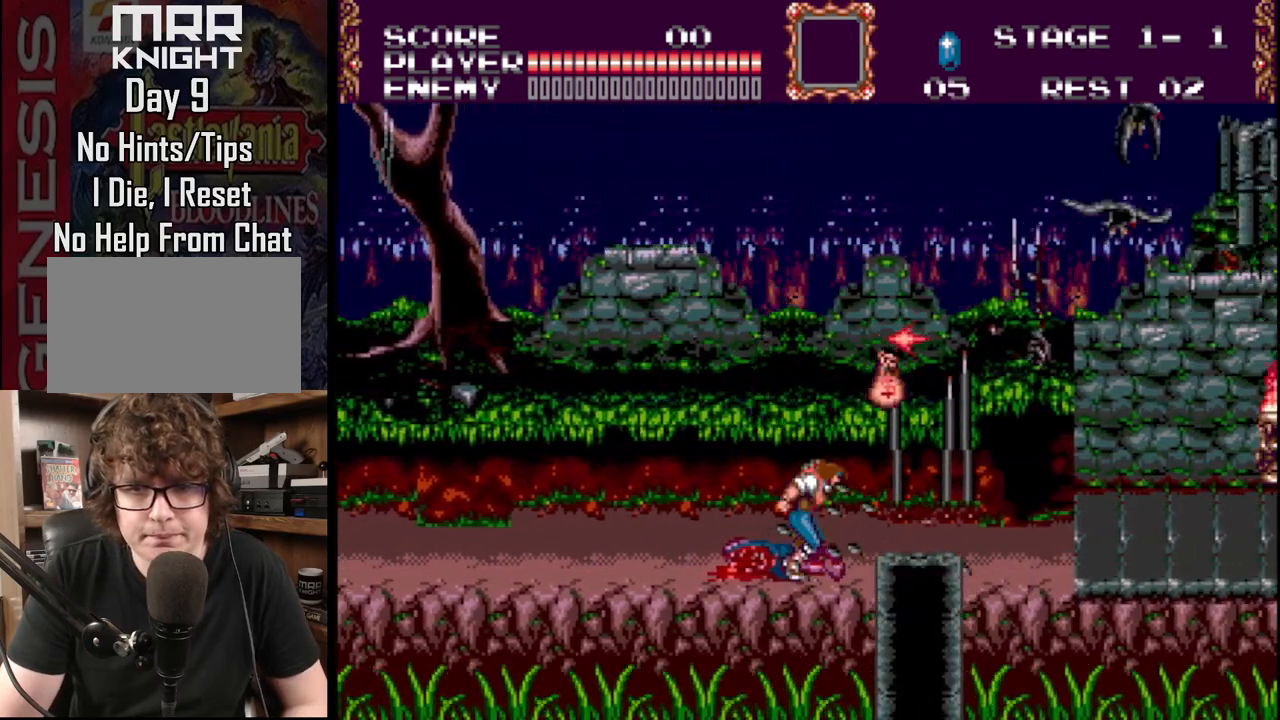
{"buttons": ["DPAD_RIGHT"], "events": []}
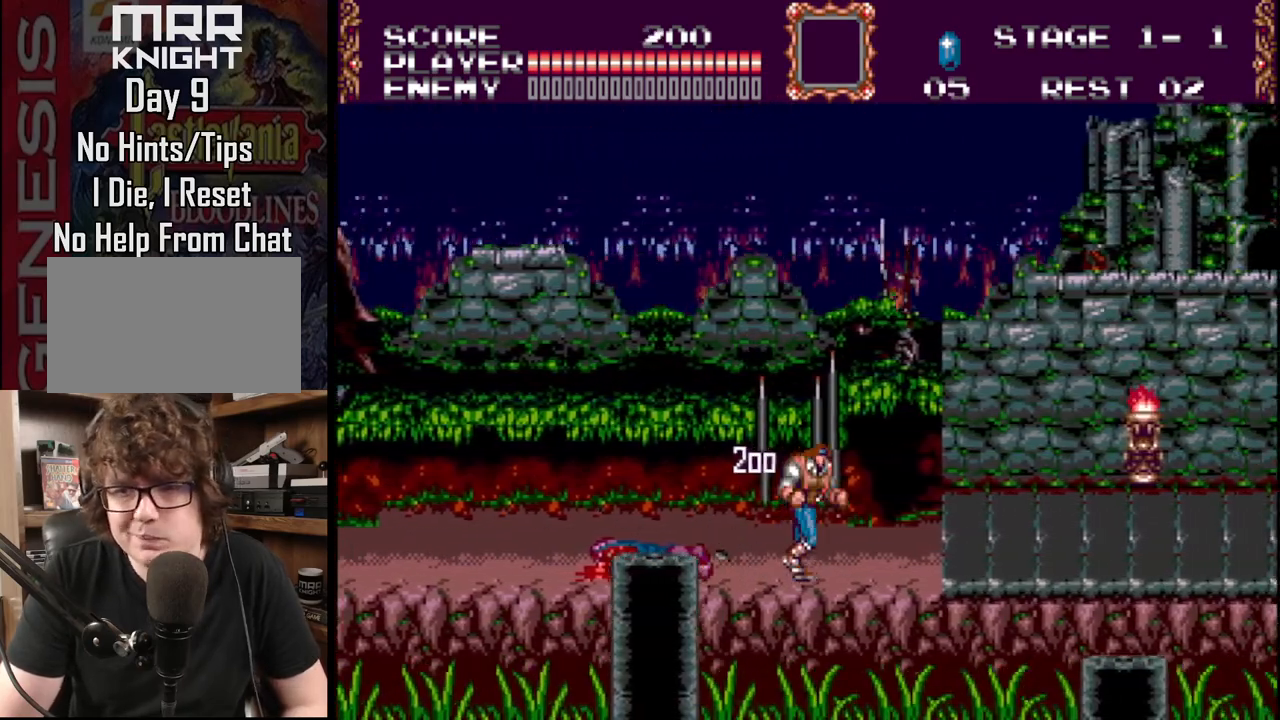
{"buttons": ["A", "DPAD_RIGHT"], "events": [[433, "A", "down"]]}
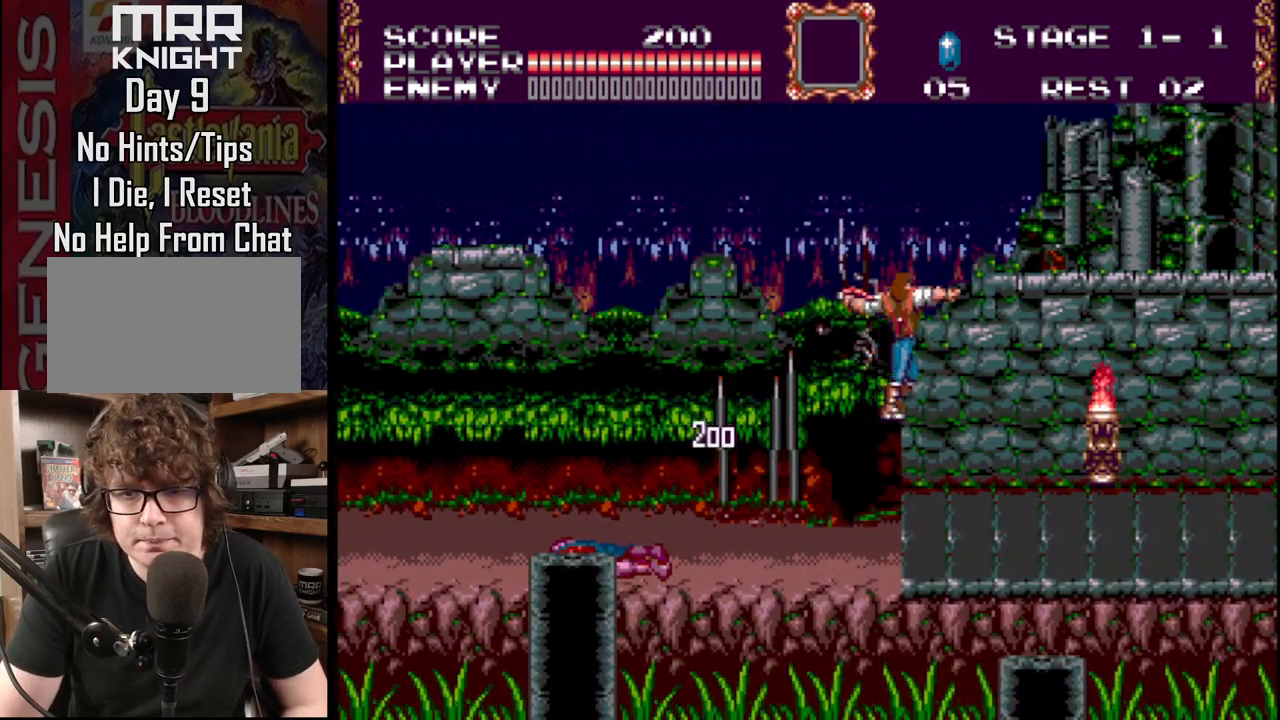
{"buttons": ["DPAD_RIGHT"], "events": [[100, "A", "up"], [167, "A", "down"], [350, "A", "up"]]}
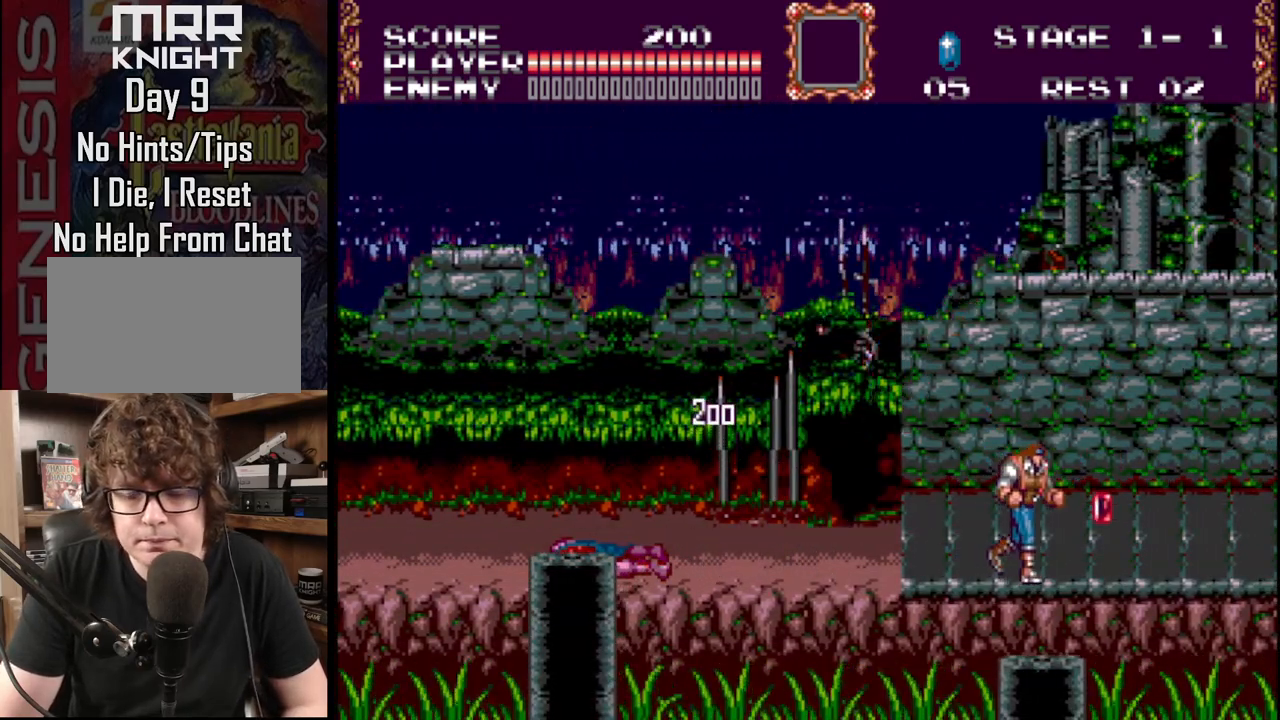
{"buttons": ["DPAD_RIGHT"], "events": []}
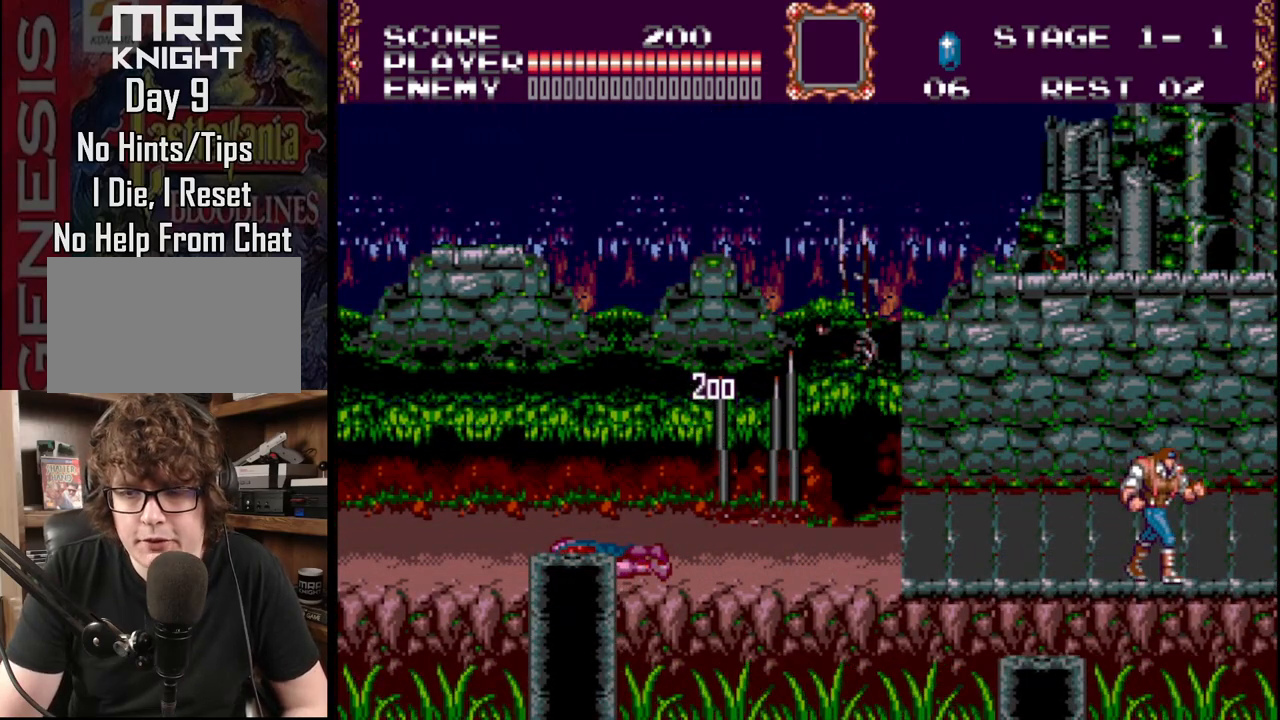
{"buttons": ["DPAD_RIGHT"], "events": []}
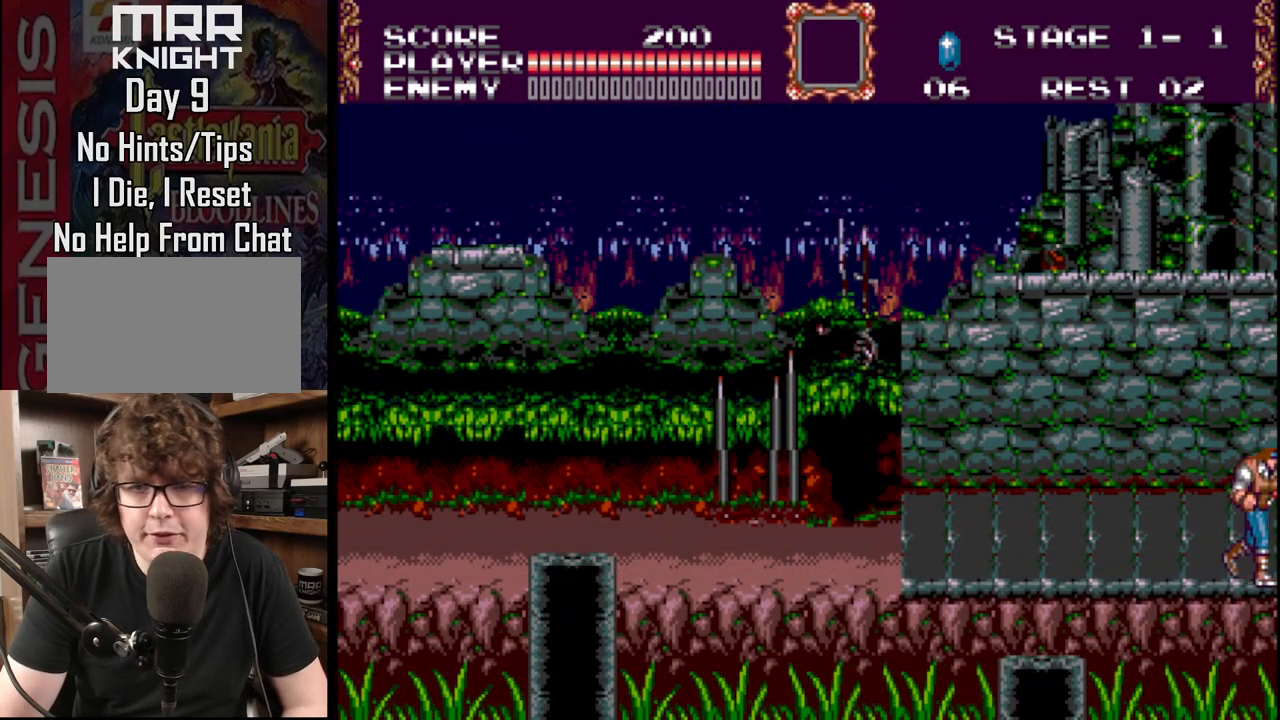
{"buttons": ["DPAD_RIGHT"], "events": [[300, "DPAD_RIGHT", "up"], [467, "DPAD_RIGHT", "down"]]}
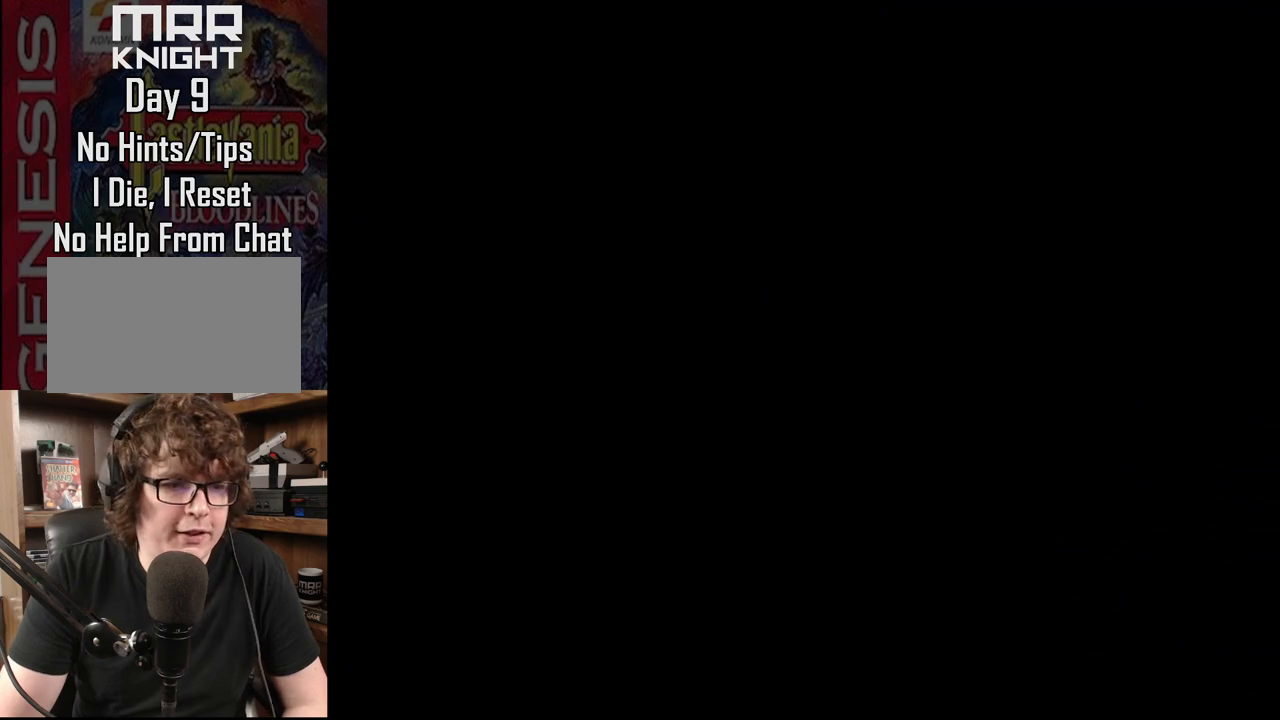
{"buttons": ["DPAD_RIGHT"], "events": []}
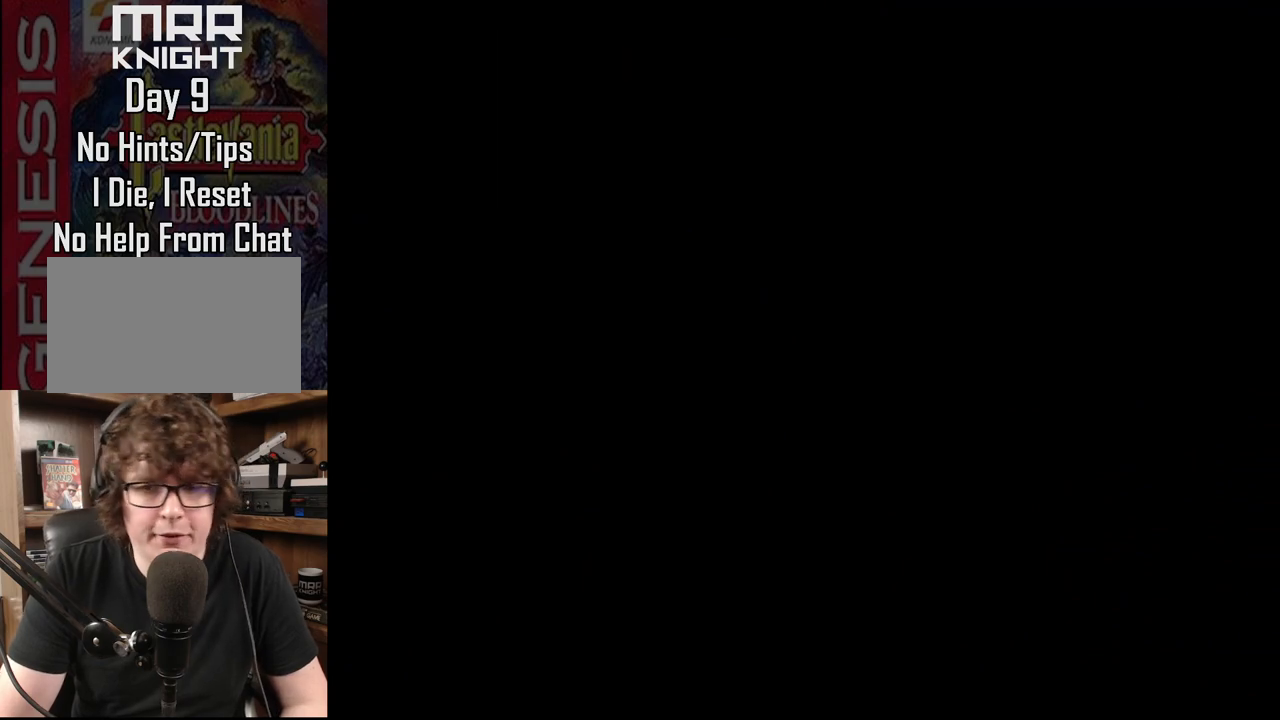
{"buttons": ["DPAD_RIGHT"], "events": []}
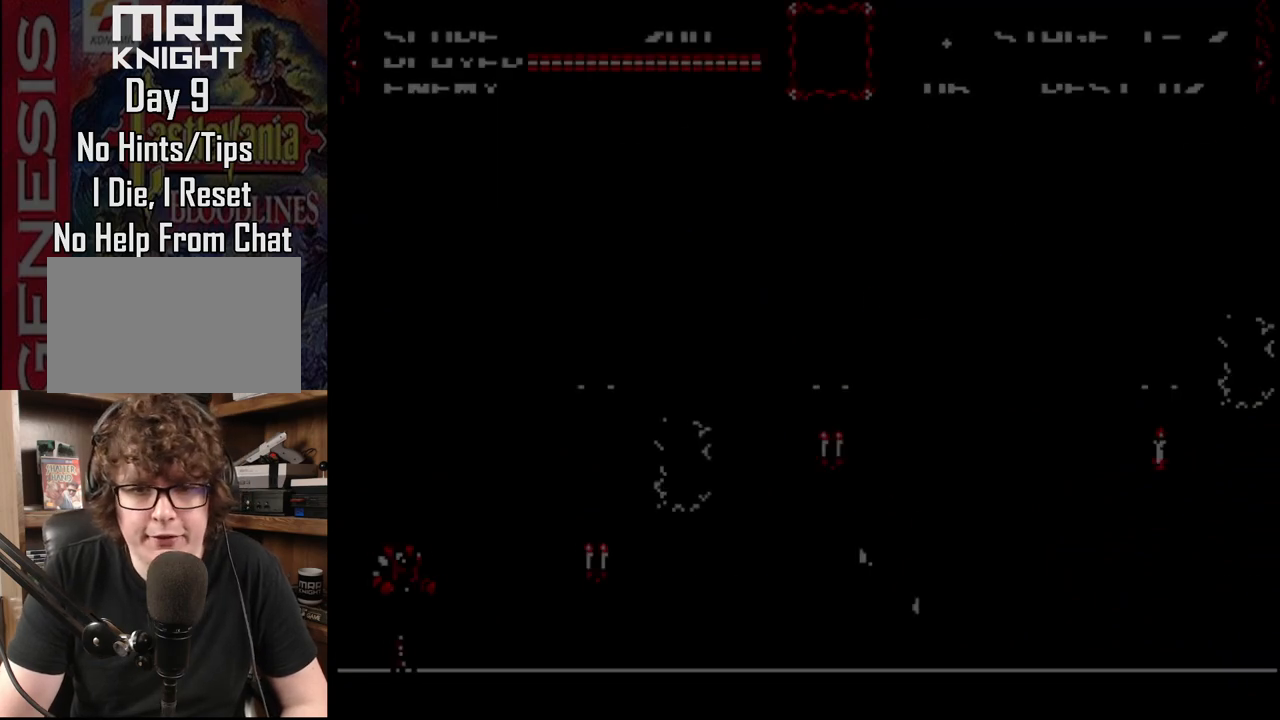
{"buttons": ["DPAD_RIGHT"], "events": [[317, "B", "down"], [433, "B", "up"]]}
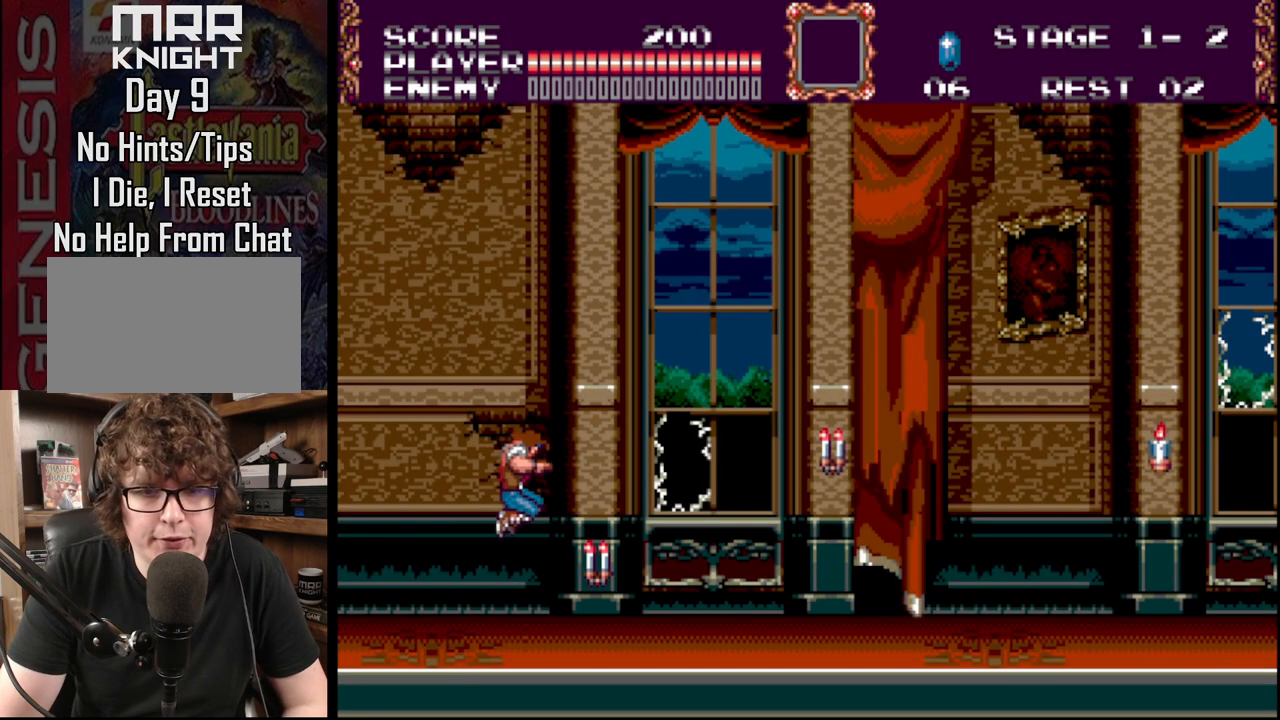
{"buttons": ["DPAD_RIGHT"], "events": [[100, "A", "down"], [117, "DPAD_RIGHT", "up"], [217, "A", "up"], [250, "A", "down"], [483, "A", "up"], [483, "DPAD_RIGHT", "down"]]}
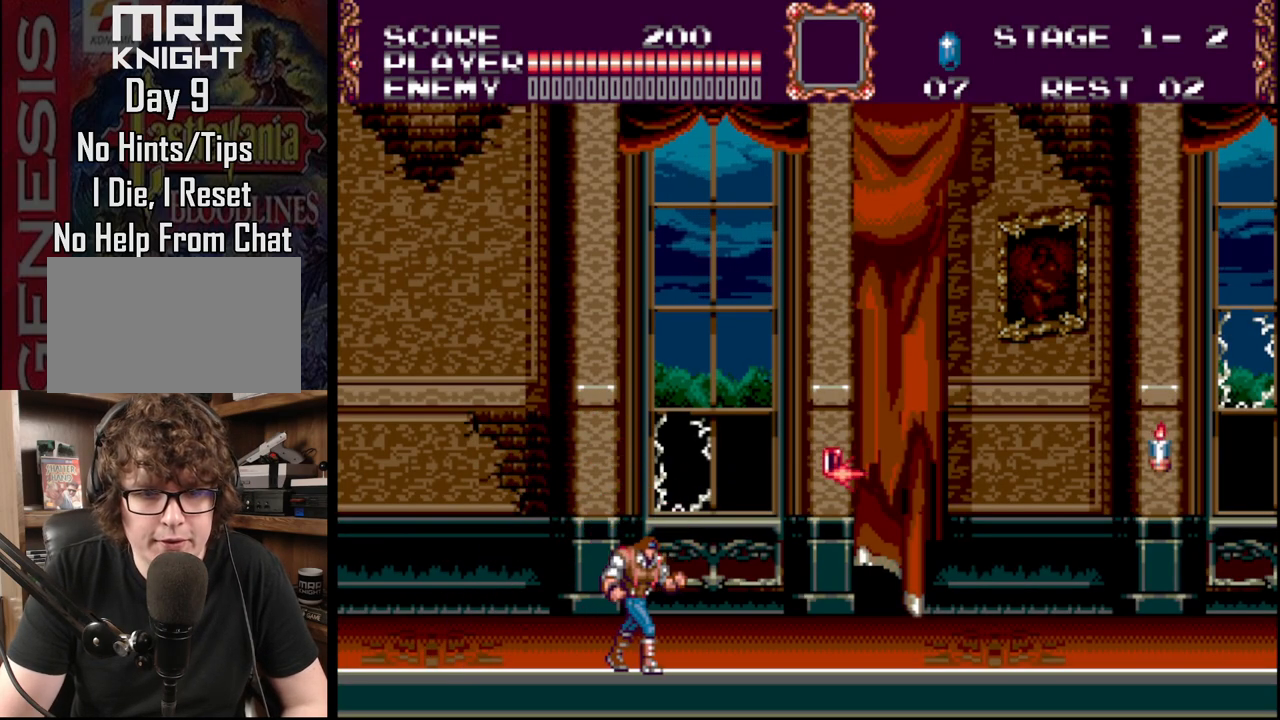
{"buttons": ["DPAD_RIGHT"], "events": []}
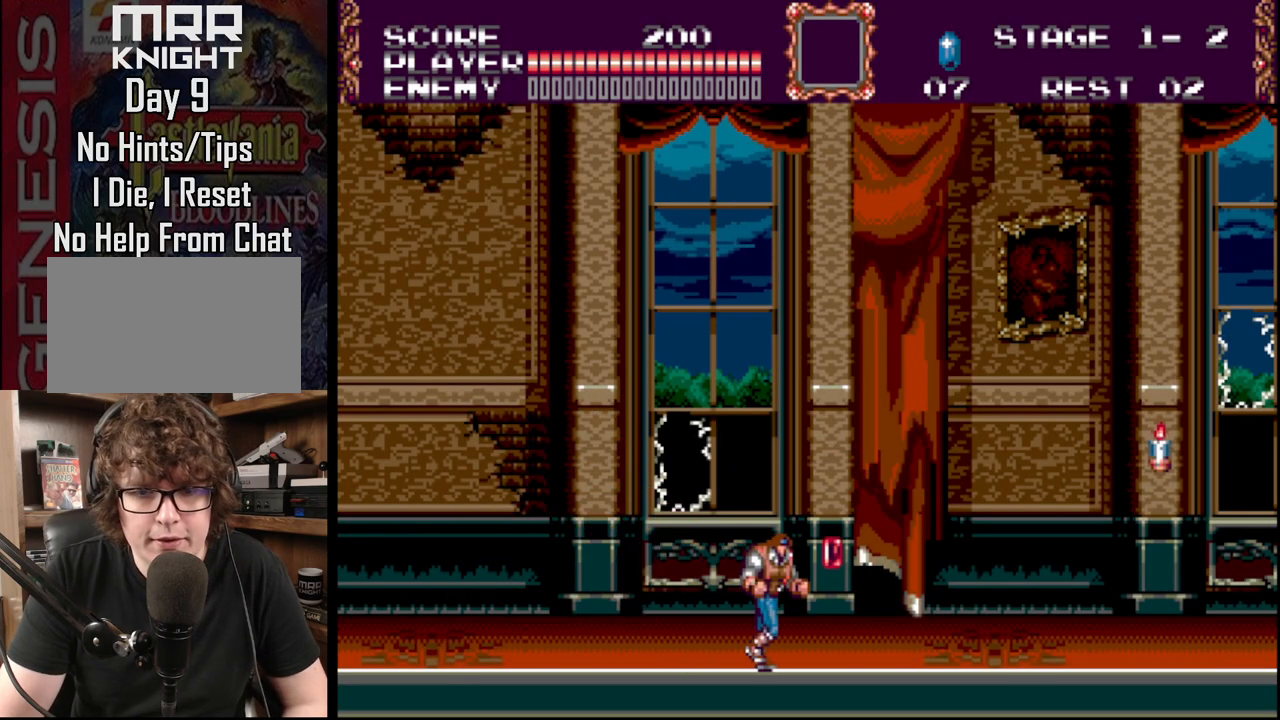
{"buttons": ["B", "DPAD_RIGHT"], "events": [[450, "B", "down"]]}
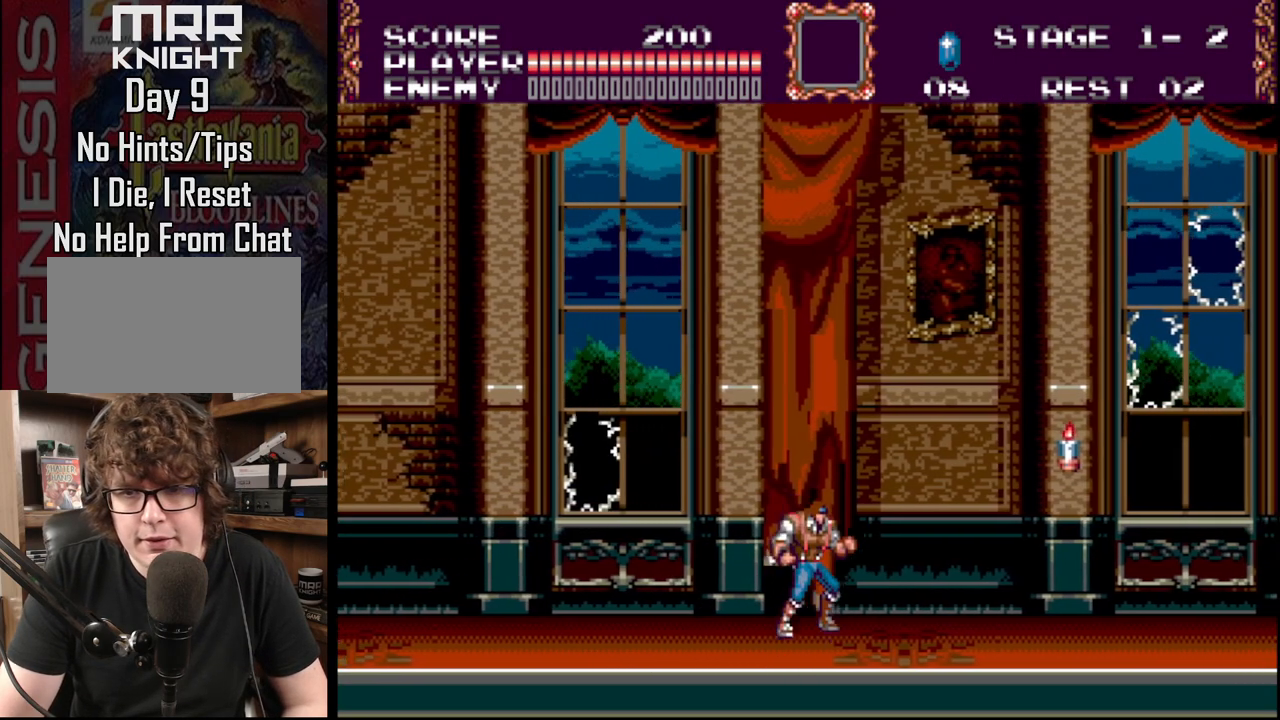
{"buttons": ["A", "DPAD_RIGHT"], "events": [[67, "B", "up"], [167, "A", "down"], [300, "A", "up"], [350, "A", "down"]]}
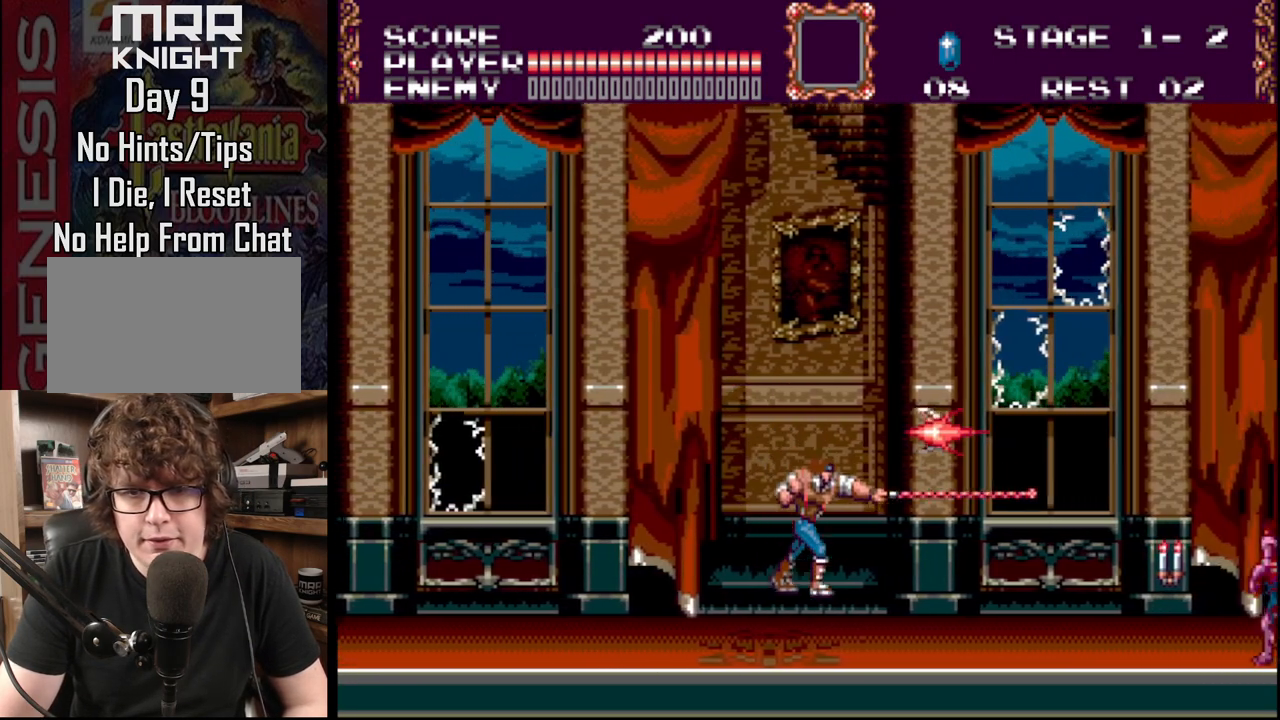
{"buttons": ["A", "DPAD_RIGHT"], "events": [[67, "A", "up"], [433, "A", "down"]]}
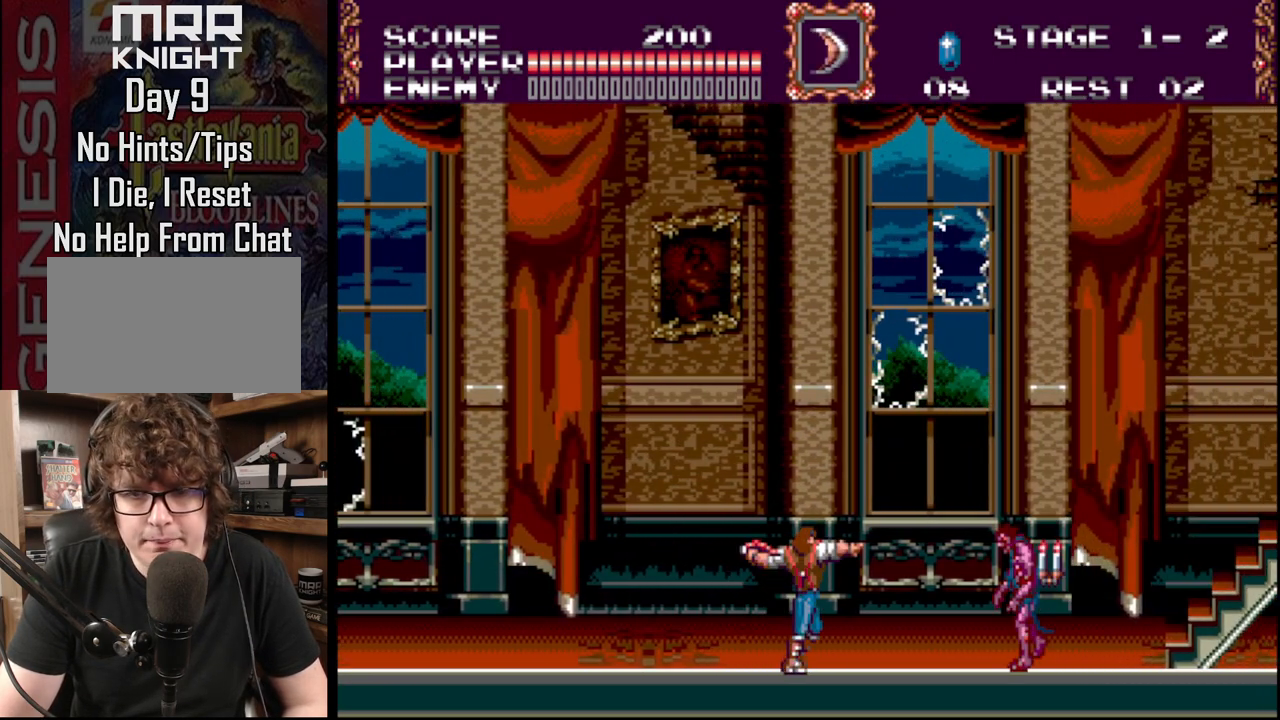
{"buttons": ["DPAD_RIGHT"], "events": [[50, "A", "up"], [100, "A", "down"], [300, "A", "up"]]}